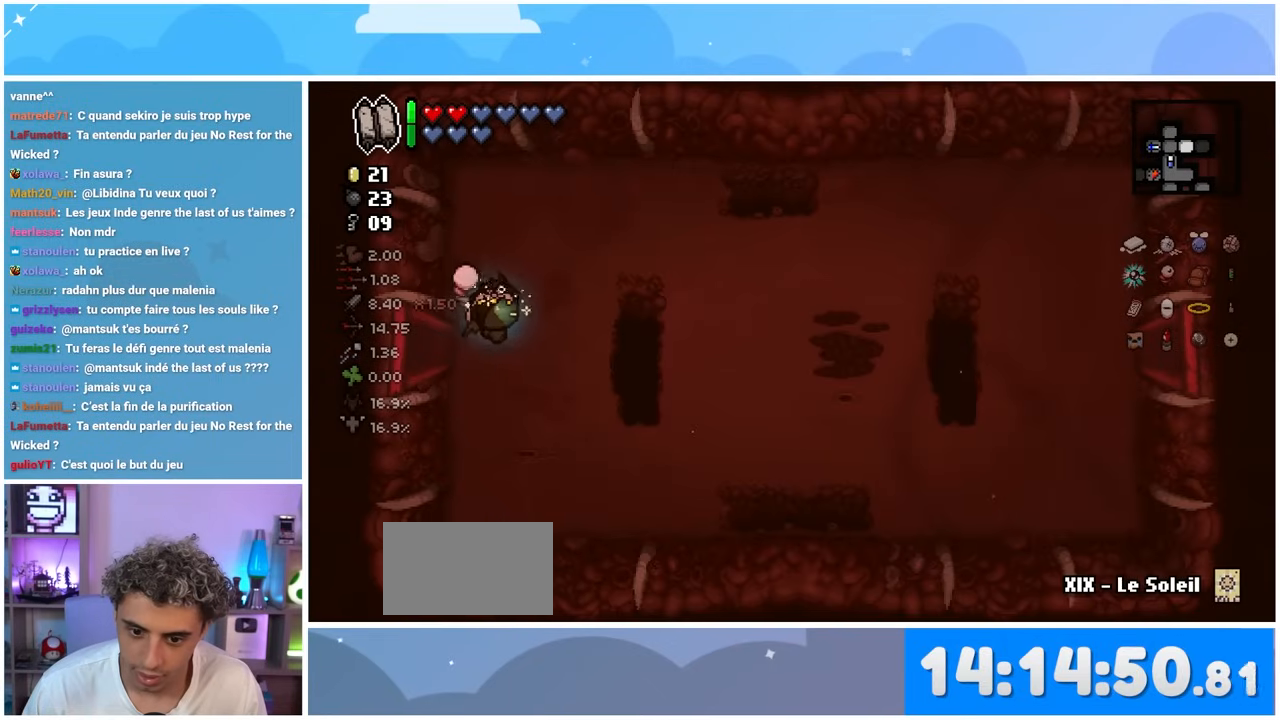
Gameplay with a controller (Xbox layout); each line is a JSON object with the inputs held at the frame after it (dt_ms = milliseconds from this image to that frame). "events" lists button and stick changes between this image and that frame as [ms after this image, input, new state], when the widget could be followed in between. Not read: L3 R3.
{"dt_ms": 500, "buttons": [], "left_stick": "right", "right_stick": "center", "events": []}
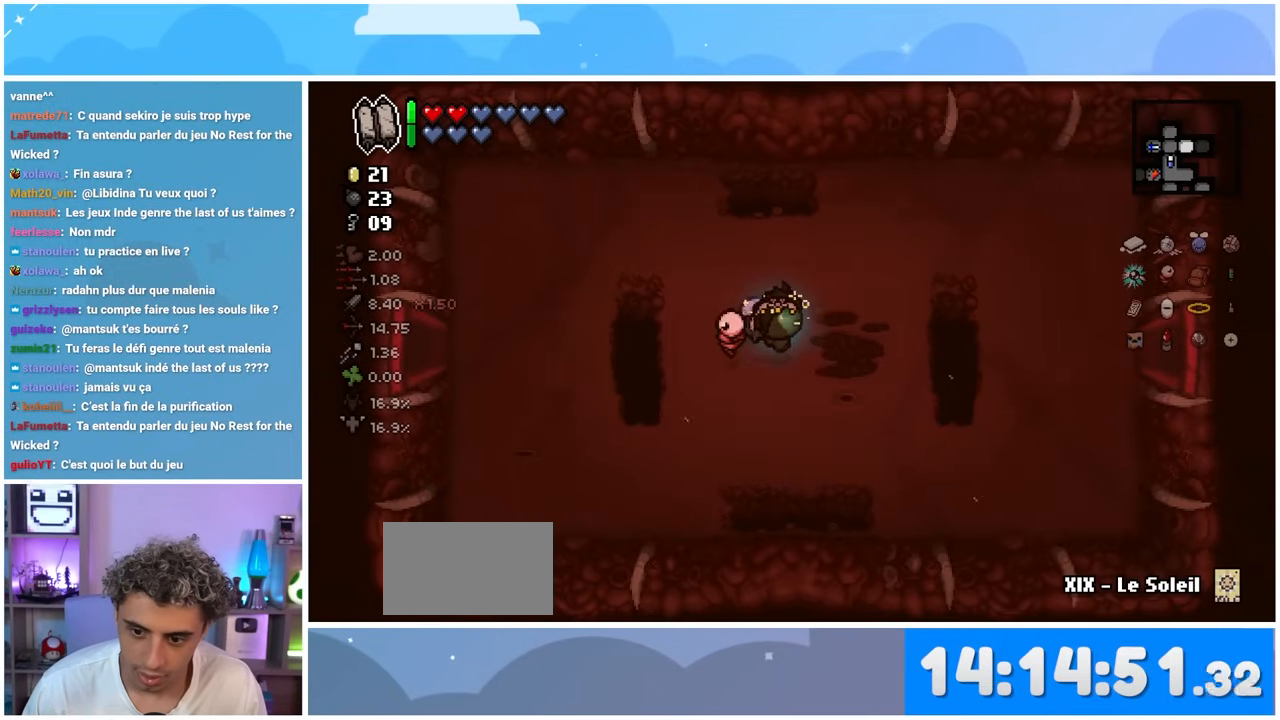
{"dt_ms": 500, "buttons": [], "left_stick": "right", "right_stick": "center", "events": []}
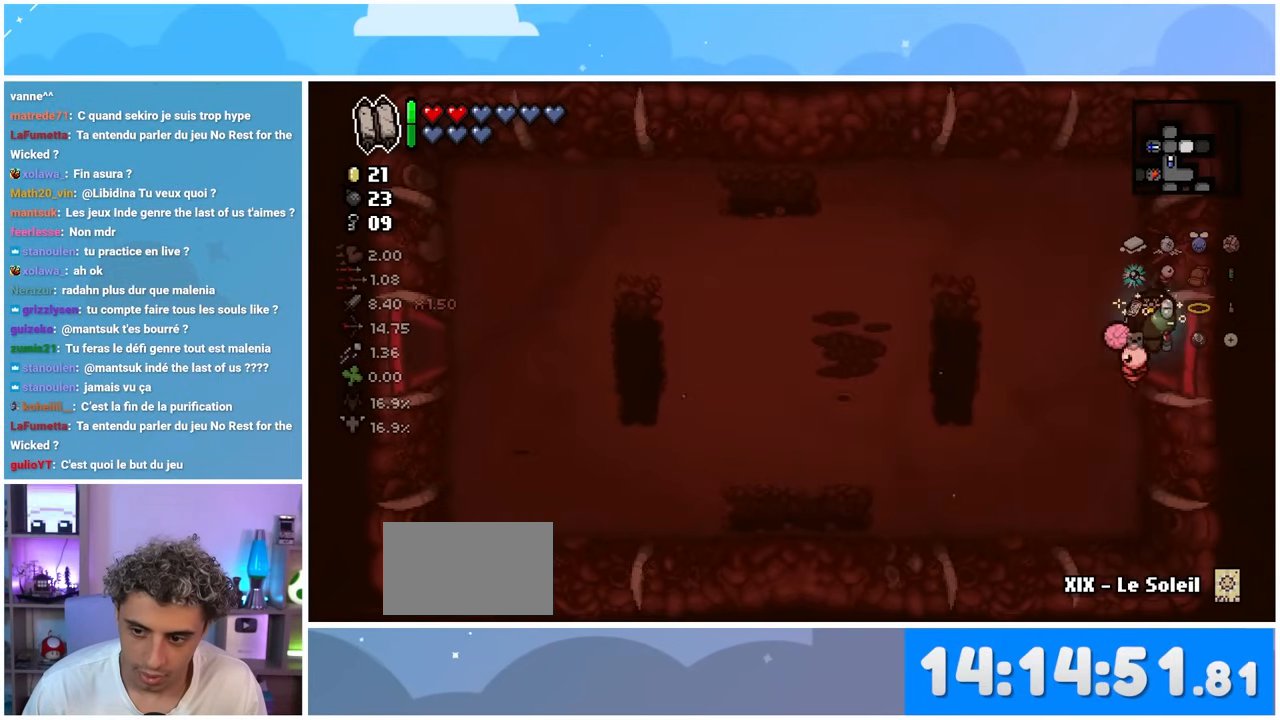
{"dt_ms": 500, "buttons": [], "left_stick": "center", "right_stick": "right", "events": [[467, "right_stick", "right"], [500, "left_stick", "center"]]}
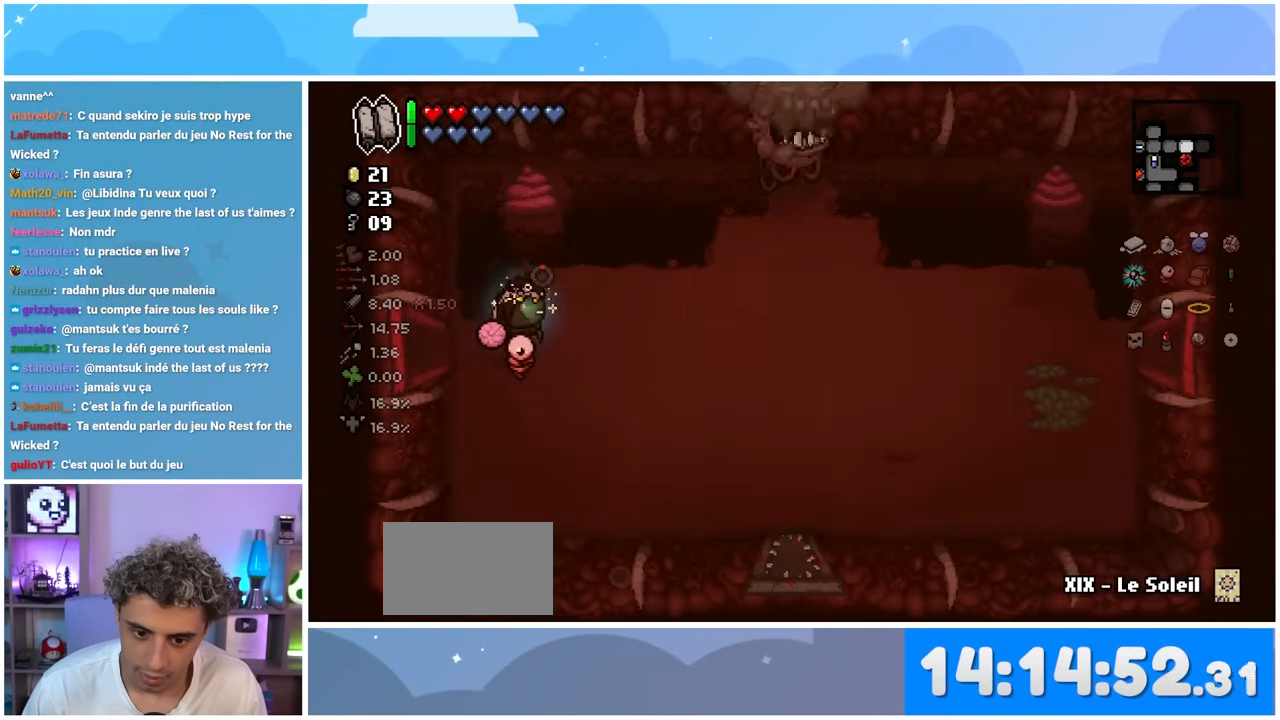
{"dt_ms": 500, "buttons": [], "left_stick": "right", "right_stick": "up-right", "events": [[350, "left_stick", "right"], [383, "right_stick", "up-right"]]}
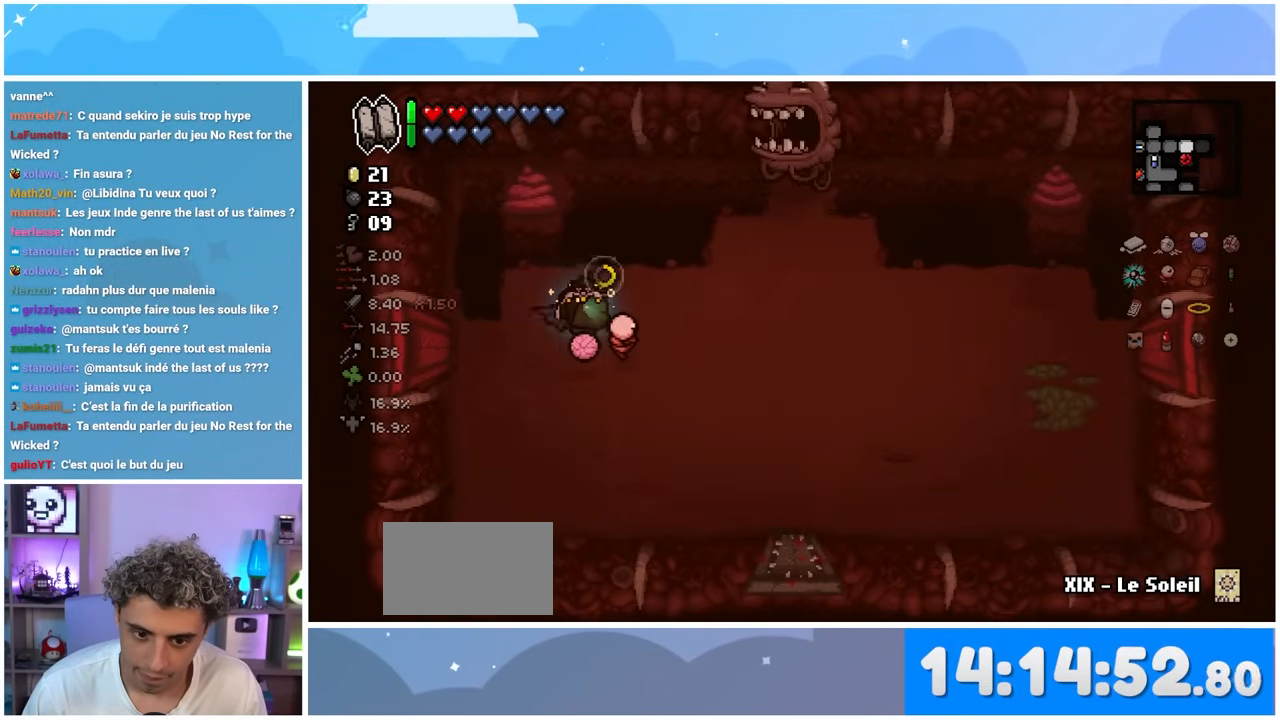
{"dt_ms": 500, "buttons": [], "left_stick": "down-right", "right_stick": "up-right", "events": [[67, "left_stick", "center"], [167, "left_stick", "right"], [267, "left_stick", "down-right"]]}
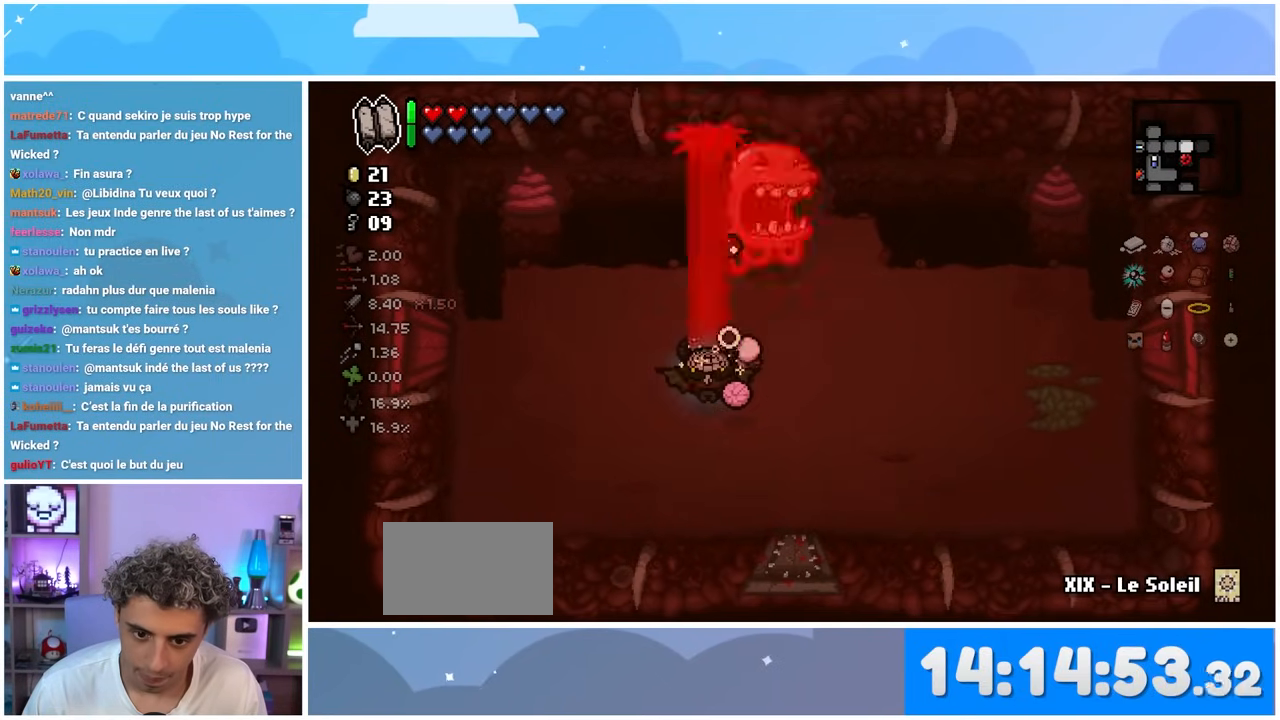
{"dt_ms": 500, "buttons": [], "left_stick": "right", "right_stick": "center", "events": [[33, "right_stick", "center"], [233, "left_stick", "right"]]}
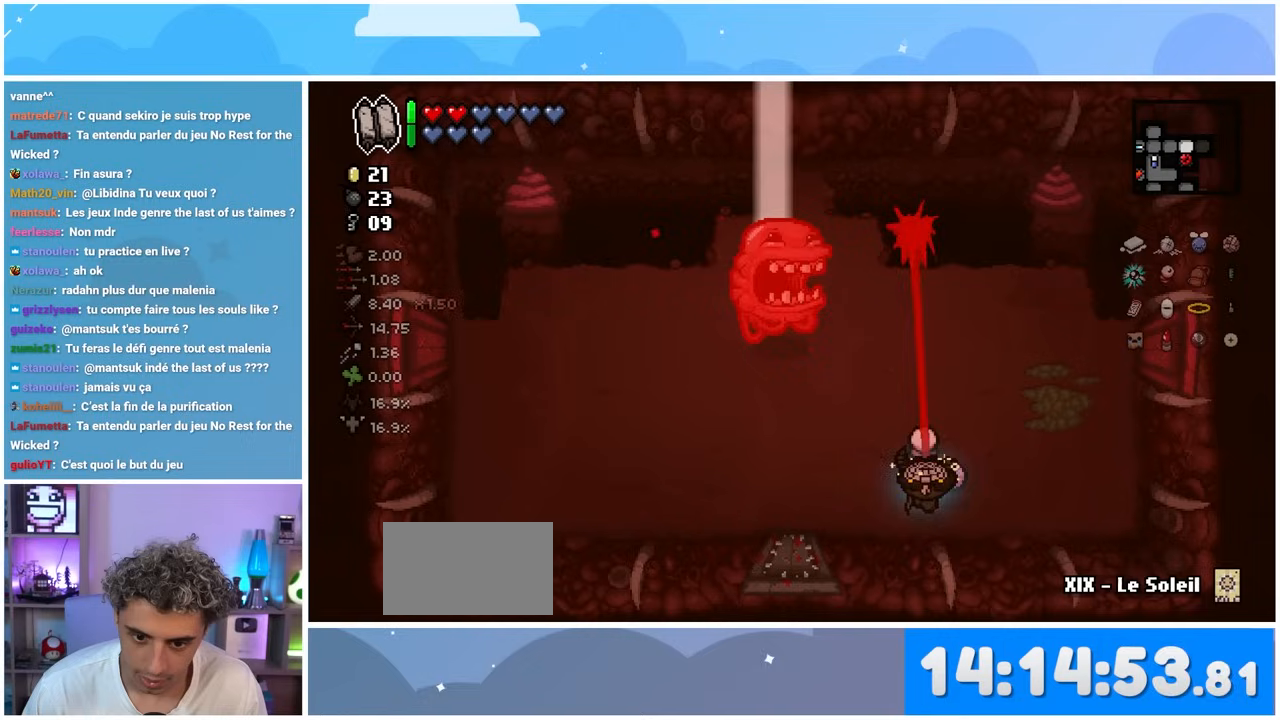
{"dt_ms": 1000, "buttons": [], "left_stick": "up-left", "right_stick": "down-left"}
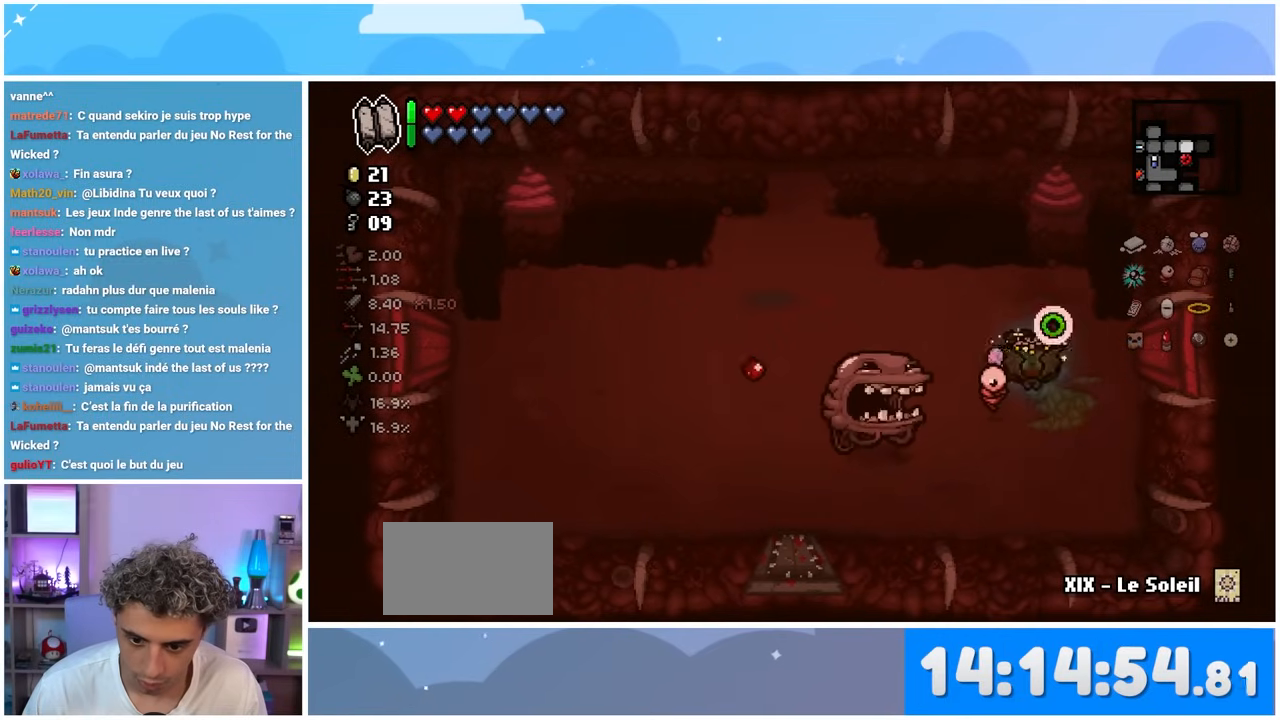
{"dt_ms": 500, "buttons": [], "left_stick": "left", "right_stick": "center", "events": [[17, "right_stick", "down"], [200, "left_stick", "left"], [250, "right_stick", "center"]]}
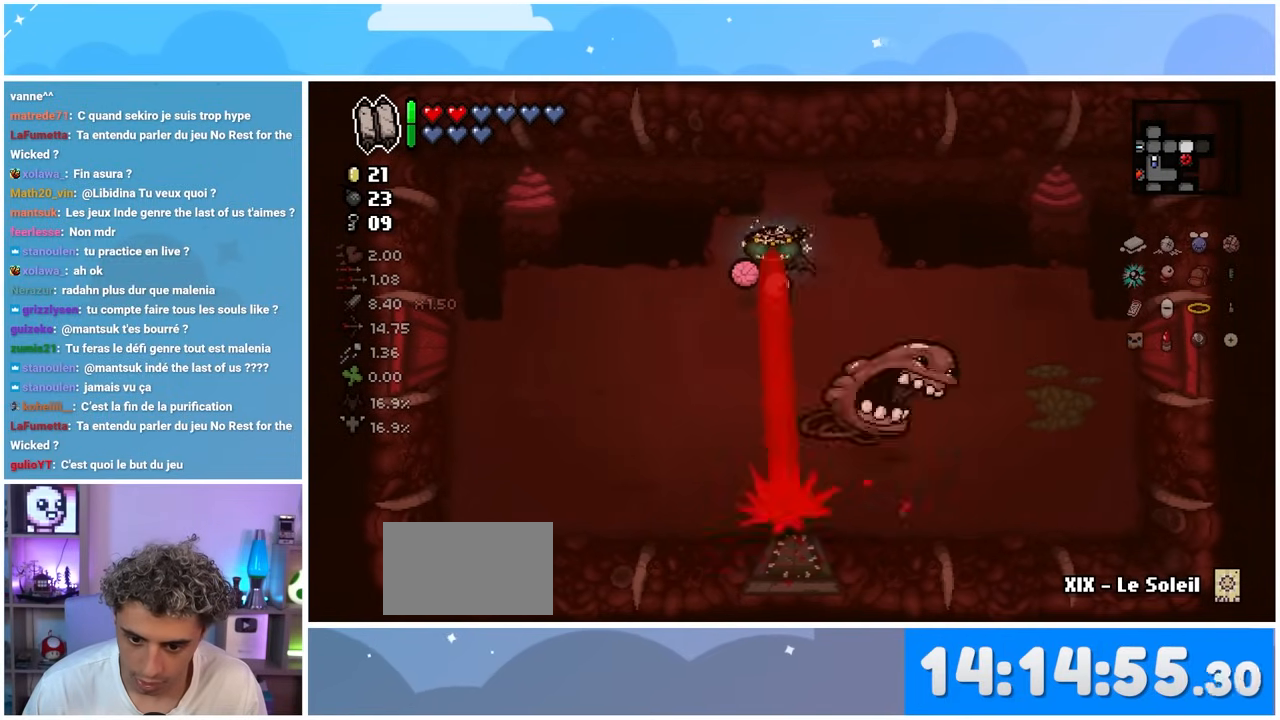
{"dt_ms": 500, "buttons": [], "left_stick": "center", "right_stick": "right", "events": [[83, "left_stick", "down"], [217, "left_stick", "down-right"], [317, "right_stick", "right"], [350, "left_stick", "center"]]}
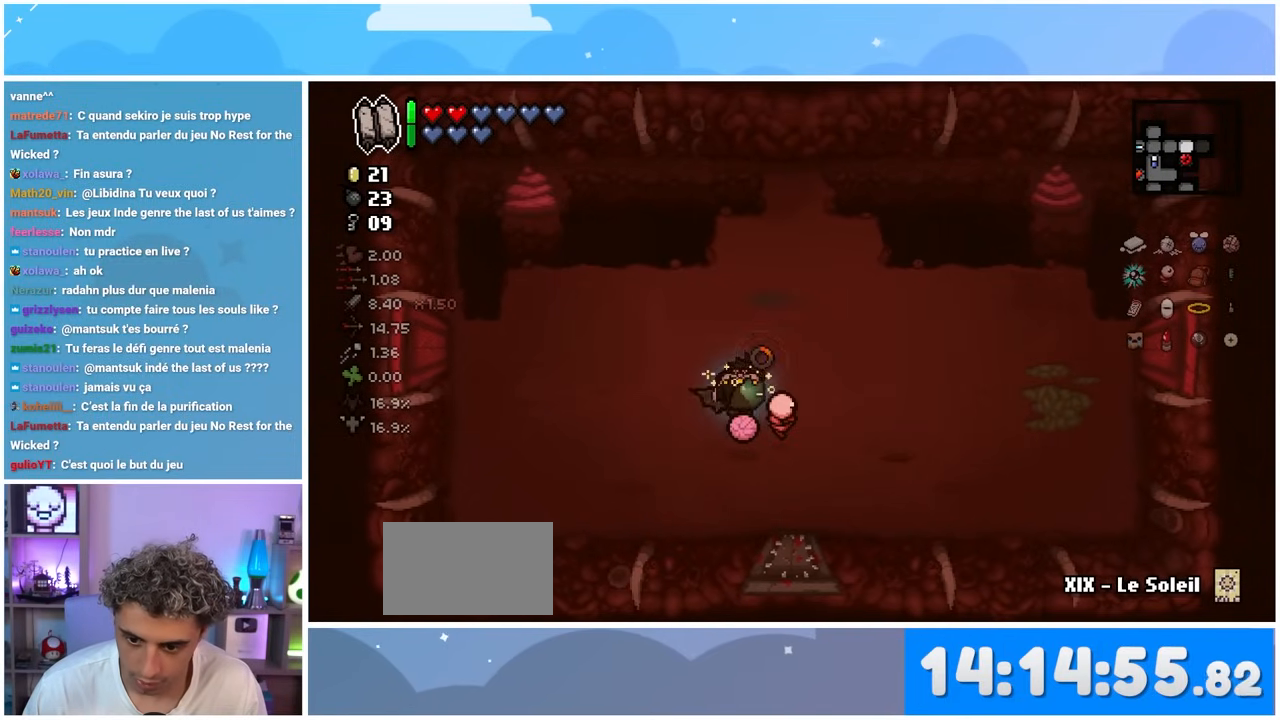
{"dt_ms": 500, "buttons": [], "left_stick": "up-right", "right_stick": "up-right", "events": [[67, "left_stick", "down-left"], [150, "right_stick", "up-right"], [233, "left_stick", "center"], [300, "left_stick", "up-right"]]}
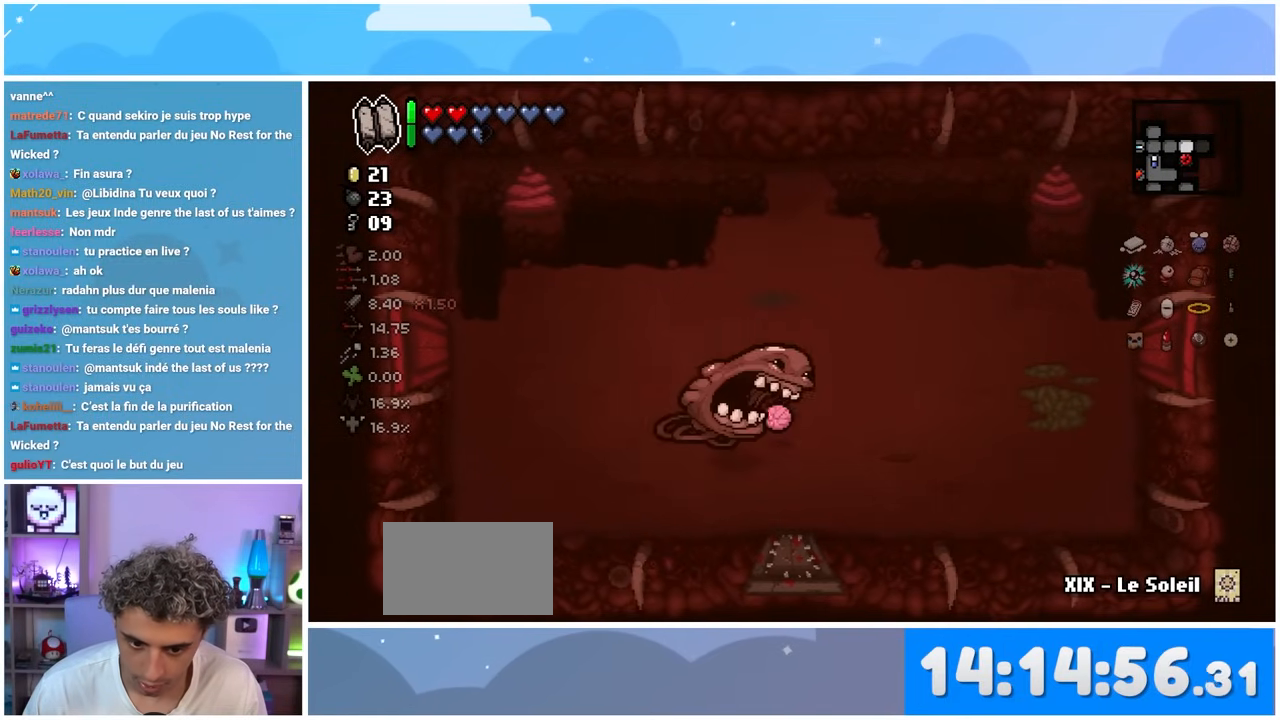
{"dt_ms": 500, "buttons": [], "left_stick": "center", "right_stick": "right", "events": [[67, "left_stick", "right"], [200, "left_stick", "down-right"], [333, "left_stick", "center"], [467, "right_stick", "right"]]}
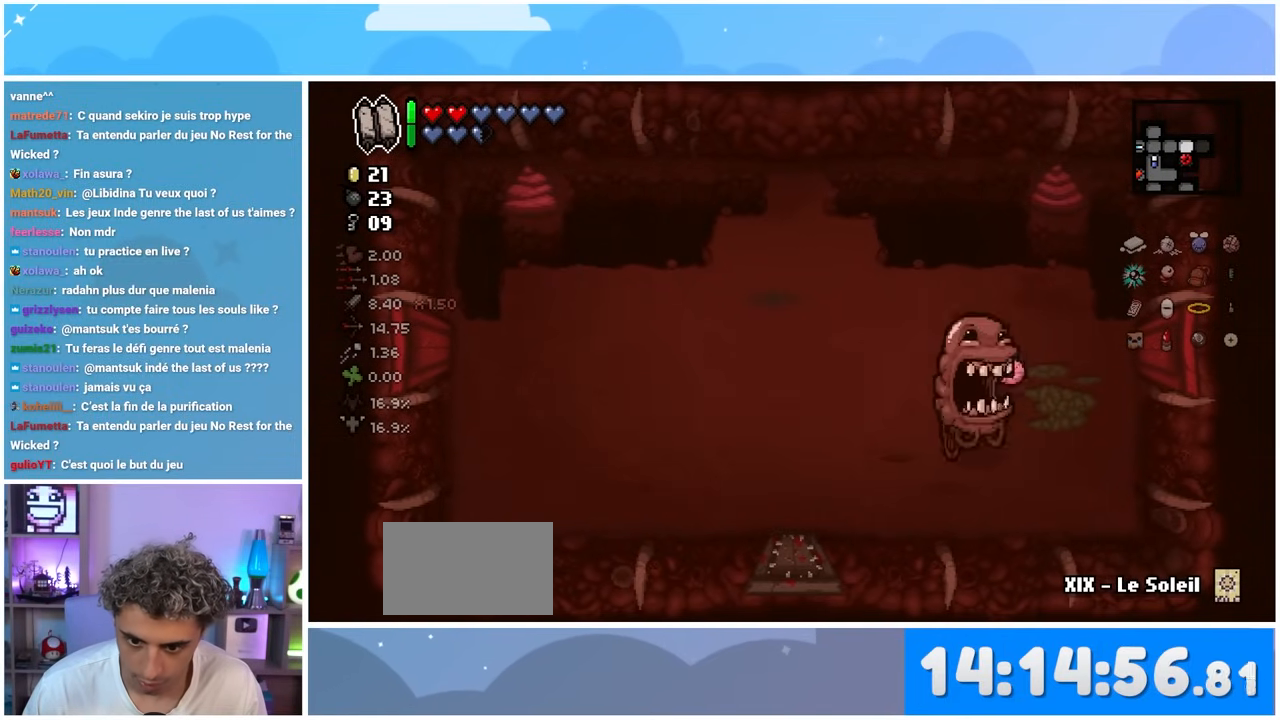
{"dt_ms": 500, "buttons": [], "left_stick": "center", "right_stick": "center", "events": [[50, "left_stick", "left"], [183, "left_stick", "down-left"], [417, "left_stick", "center"], [483, "right_stick", "center"]]}
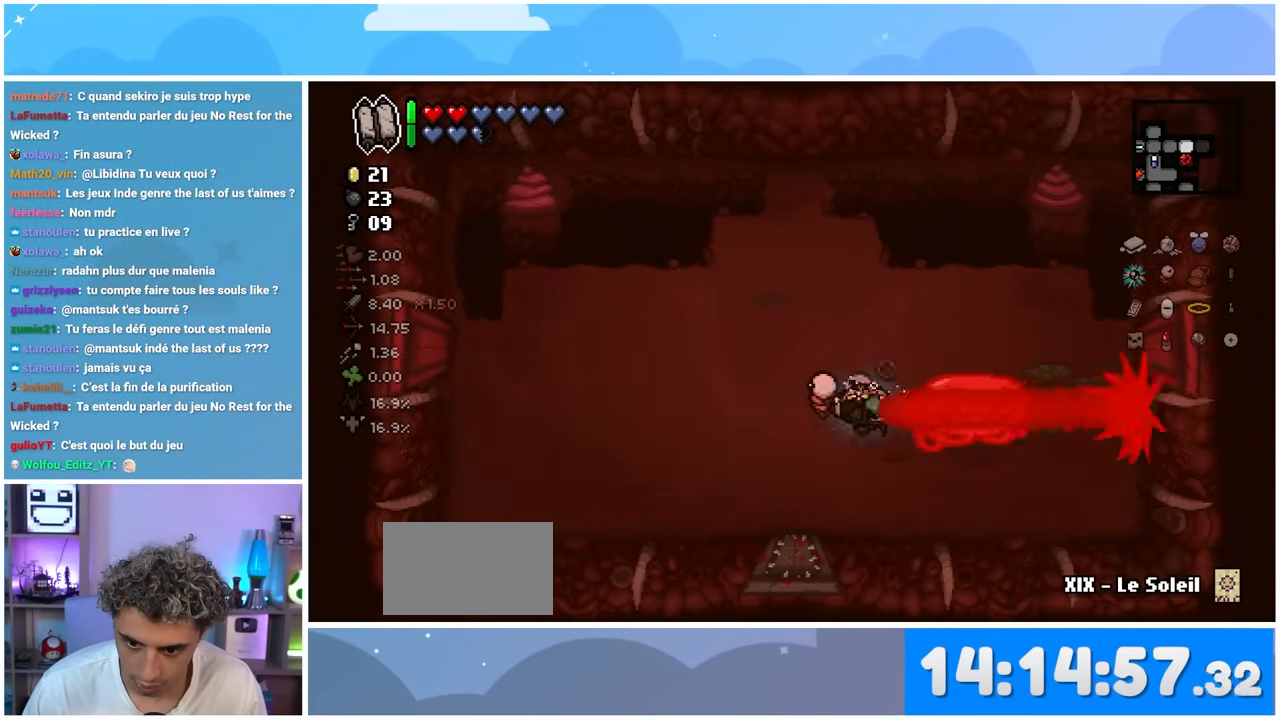
{"dt_ms": 500, "buttons": [], "left_stick": "left", "right_stick": "center", "events": [[250, "left_stick", "left"]]}
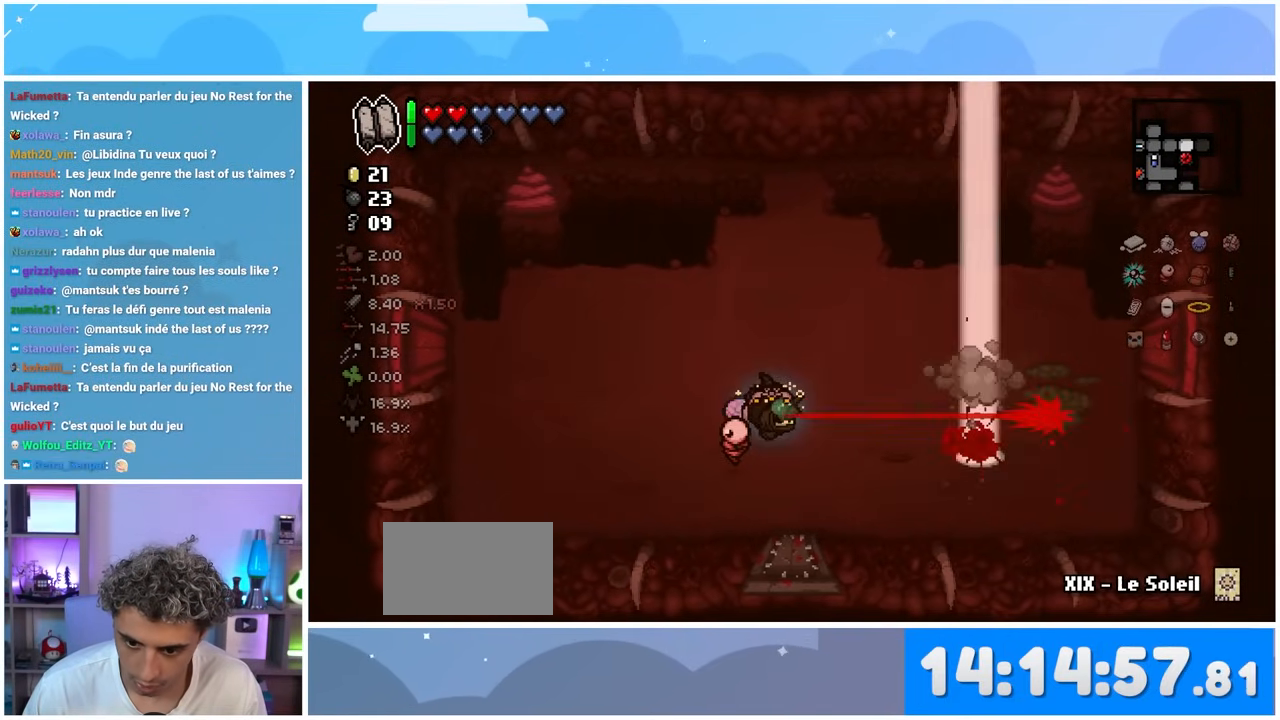
{"dt_ms": 500, "buttons": [], "left_stick": "center", "right_stick": "center", "events": [[83, "left_stick", "center"]]}
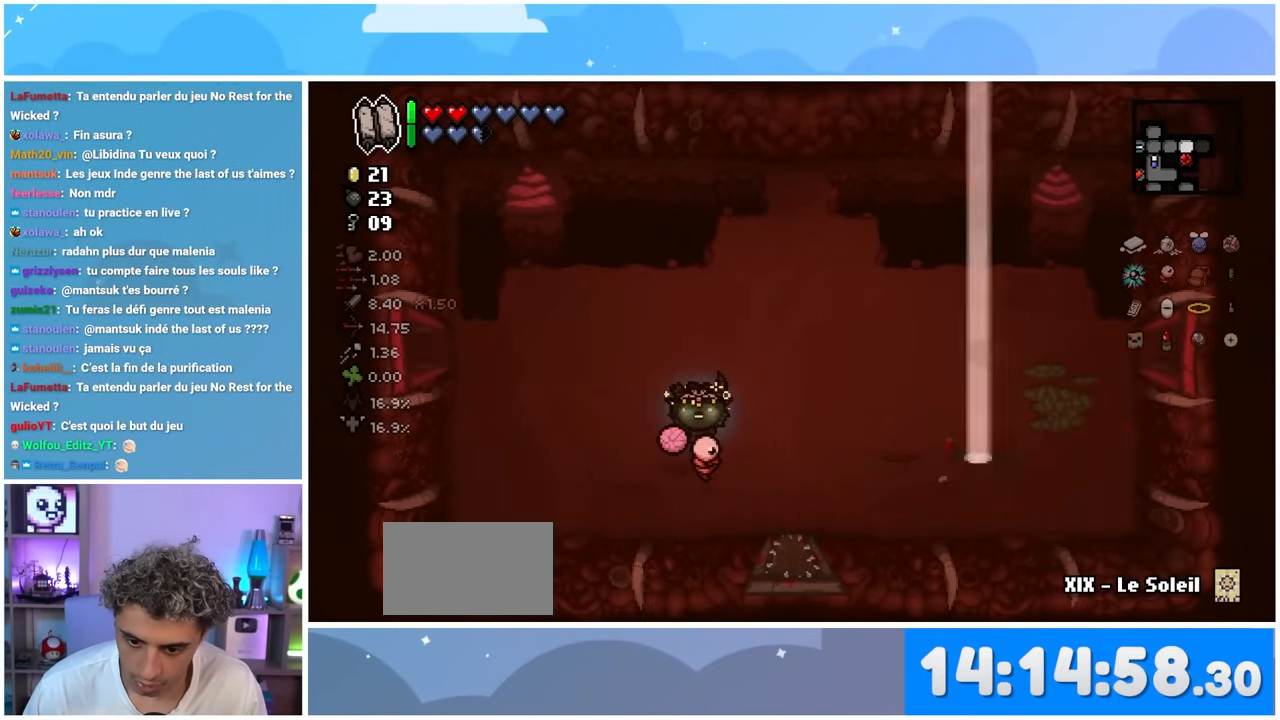
{"dt_ms": 500, "buttons": [], "left_stick": "right", "right_stick": "center", "events": [[83, "left_stick", "right"]]}
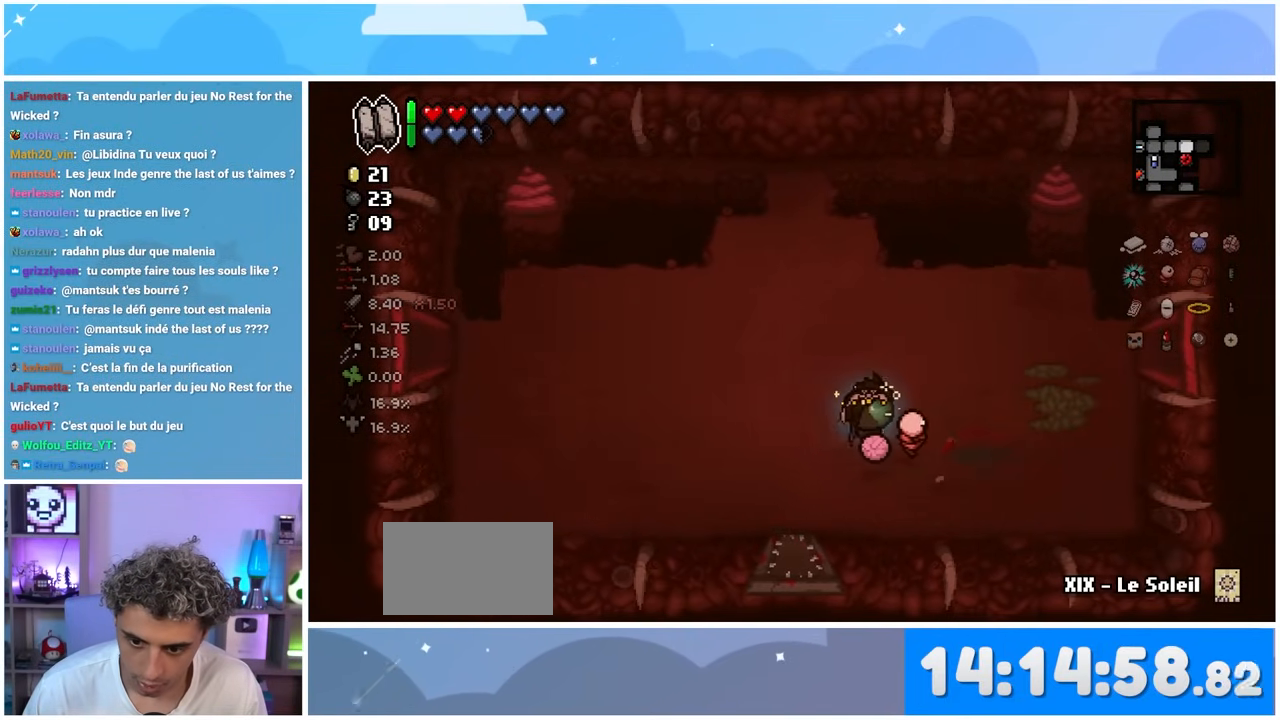
{"dt_ms": 500, "buttons": [], "left_stick": "right", "right_stick": "right", "events": [[67, "left_stick", "up-right"], [383, "left_stick", "right"], [450, "right_stick", "right"]]}
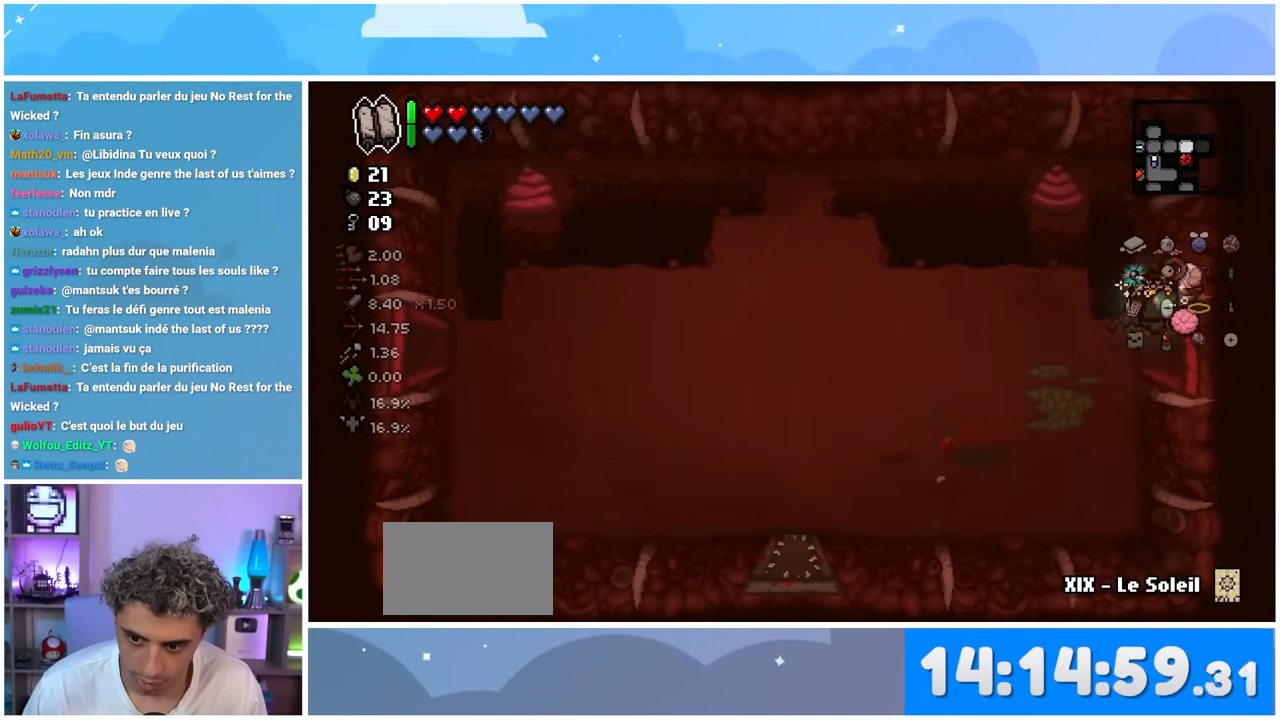
{"dt_ms": 500, "buttons": [], "left_stick": "center", "right_stick": "right", "events": [[117, "left_stick", "center"]]}
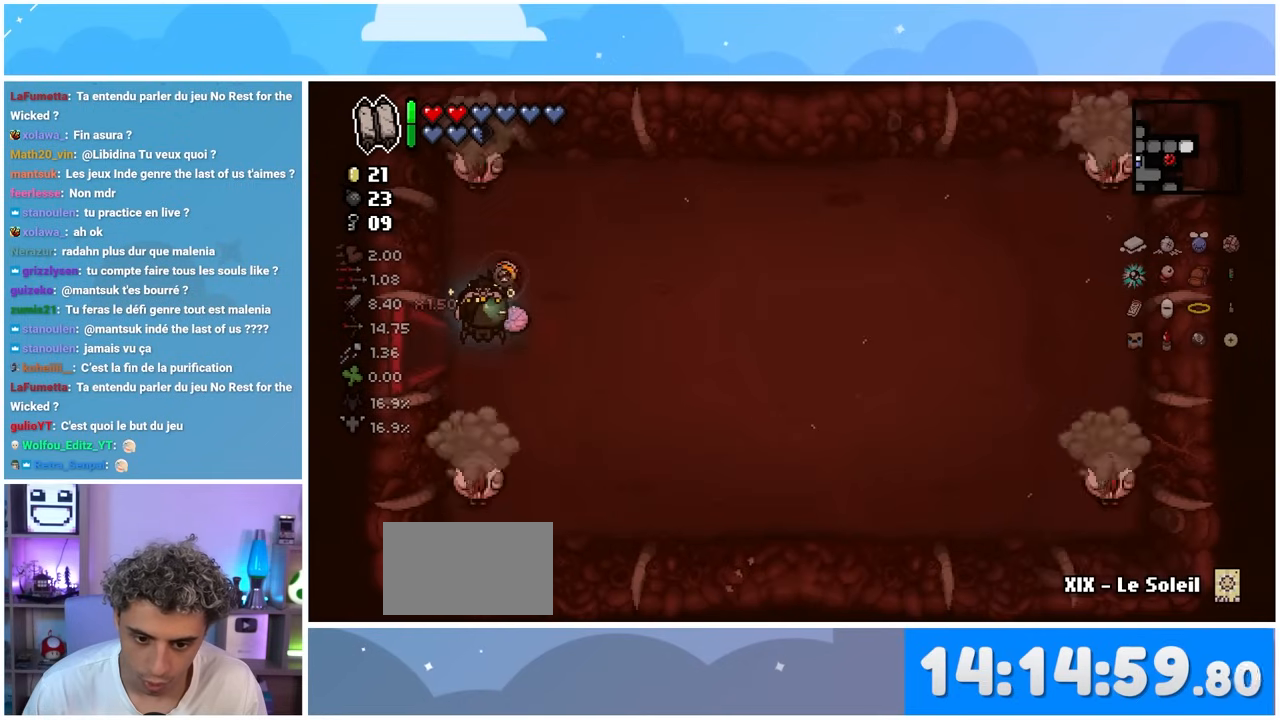
{"dt_ms": 500, "buttons": [], "left_stick": "right", "right_stick": "up-left", "events": [[217, "left_stick", "down-right"], [317, "left_stick", "right"], [467, "right_stick", "up-left"]]}
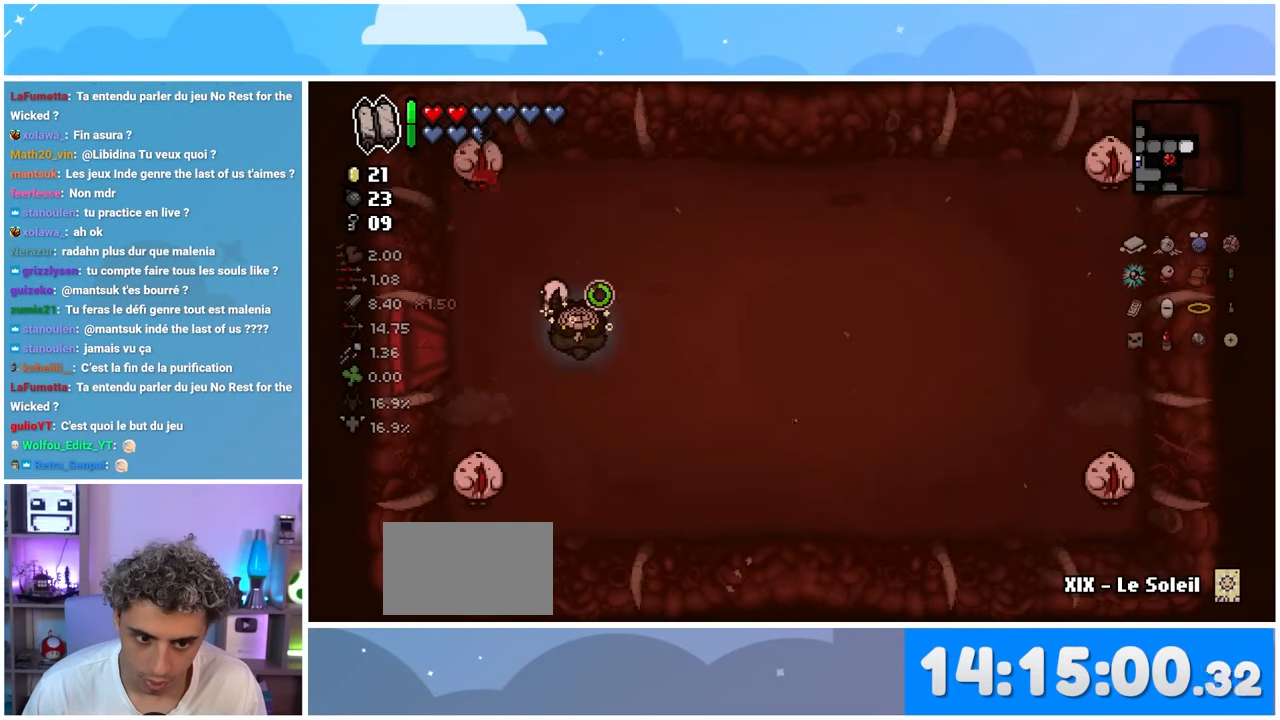
{"dt_ms": 500, "buttons": [], "left_stick": "down-right", "right_stick": "center", "events": [[33, "left_stick", "up-right"], [150, "left_stick", "up"], [150, "right_stick", "left"], [383, "right_stick", "center"], [433, "left_stick", "right"], [483, "left_stick", "down-right"]]}
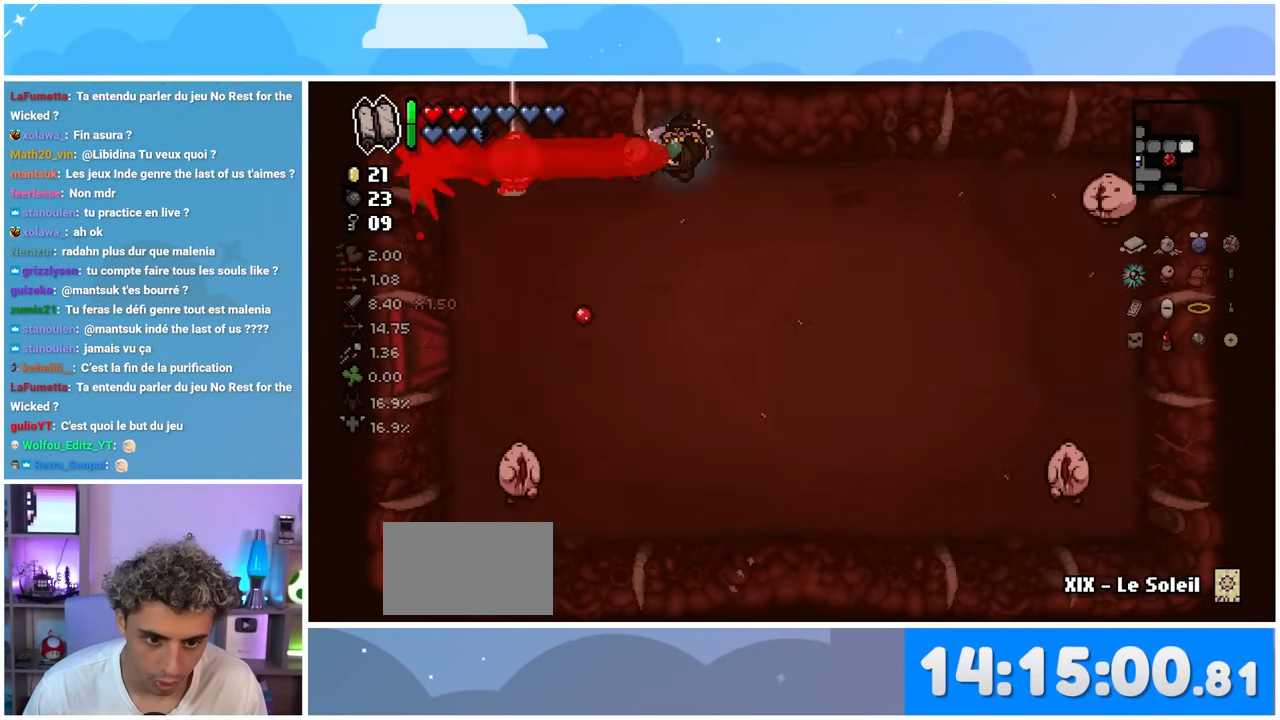
{"dt_ms": 500, "buttons": [], "left_stick": "down-left", "right_stick": "down-right", "events": [[167, "left_stick", "down-left"], [417, "right_stick", "down-right"]]}
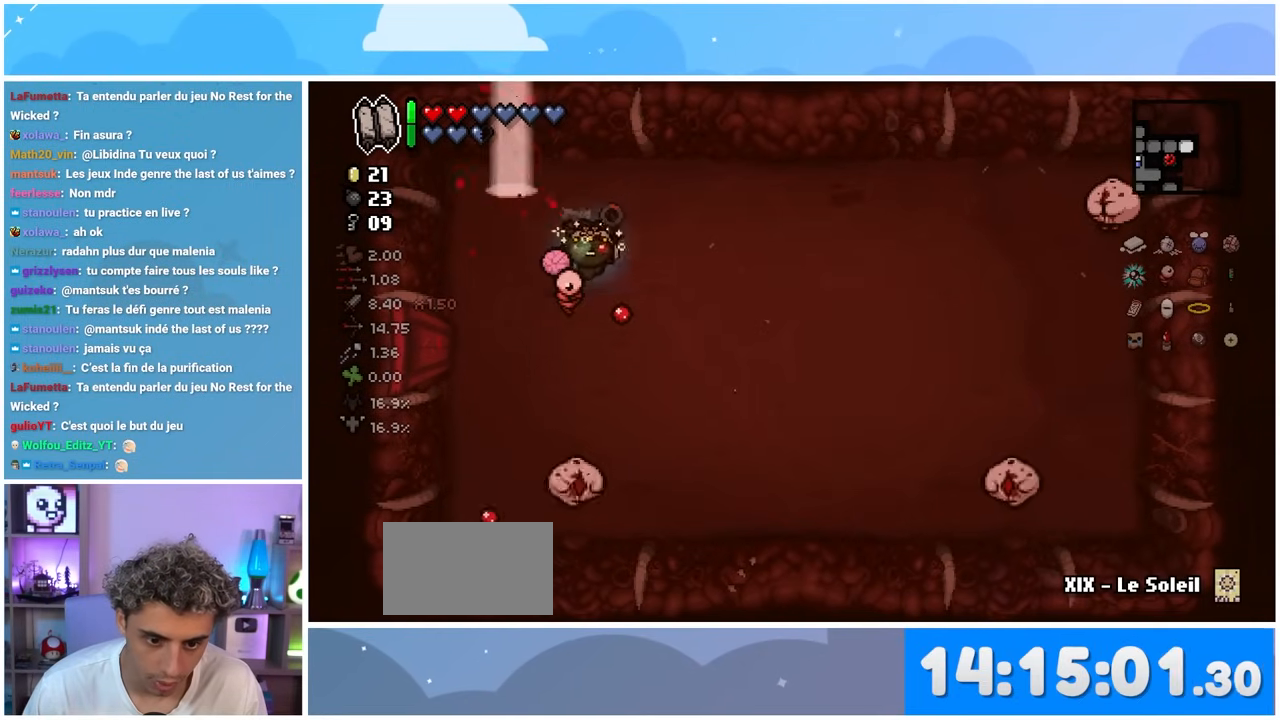
{"dt_ms": 500, "buttons": [], "left_stick": "down", "right_stick": "right", "events": [[167, "left_stick", "down"], [333, "right_stick", "right"]]}
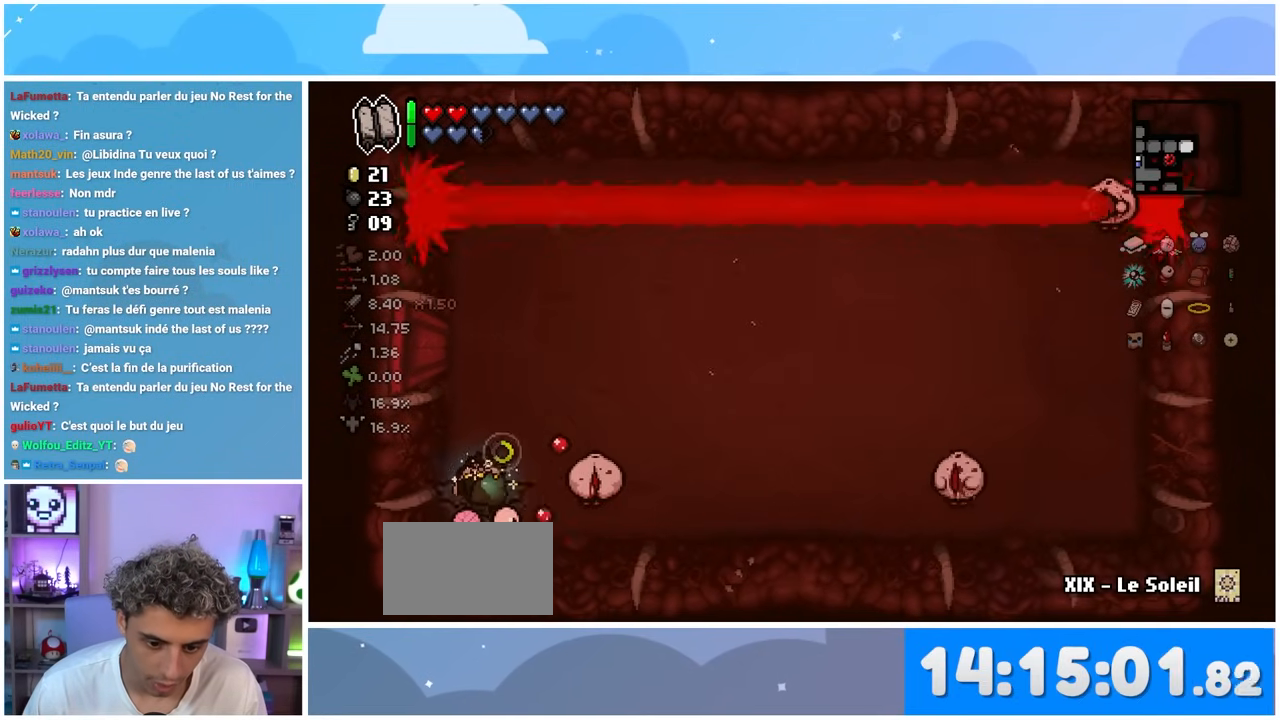
{"dt_ms": 500, "buttons": [], "left_stick": "up", "right_stick": "center", "events": [[83, "left_stick", "center"], [400, "right_stick", "center"], [483, "left_stick", "up"]]}
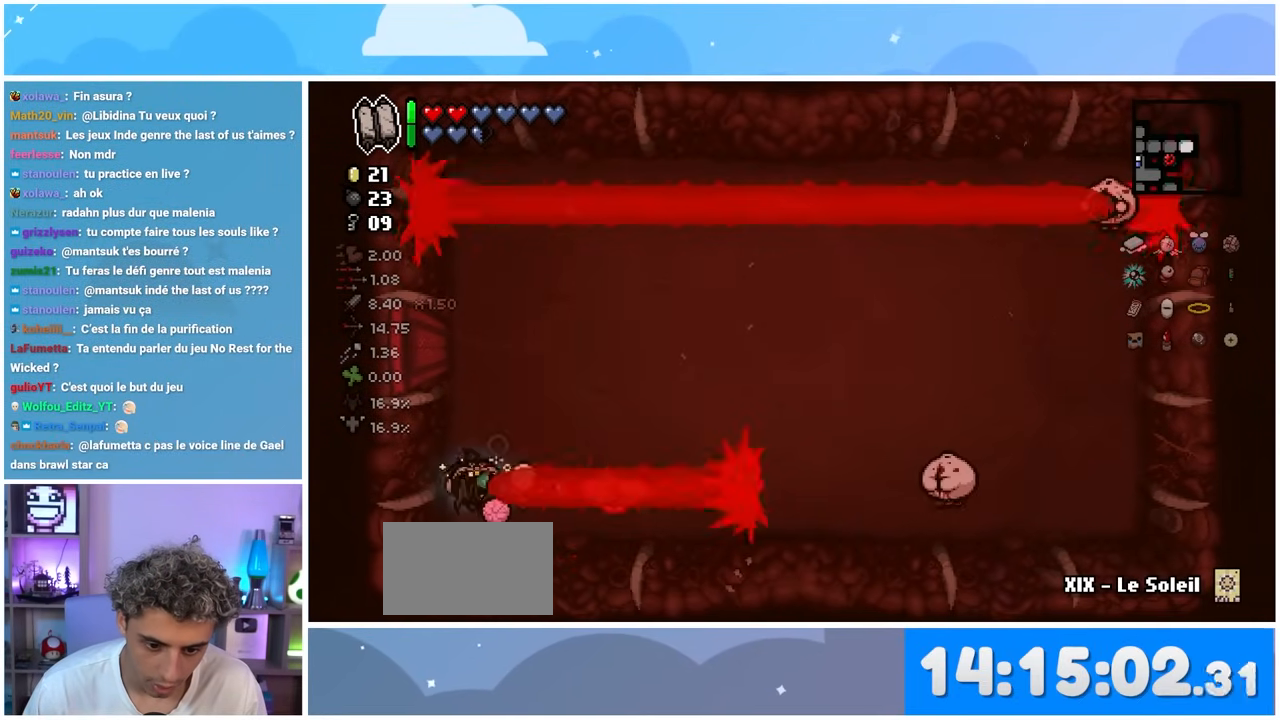
{"dt_ms": 500, "buttons": [], "left_stick": "center", "right_stick": "center", "events": [[233, "left_stick", "up-right"], [350, "left_stick", "center"]]}
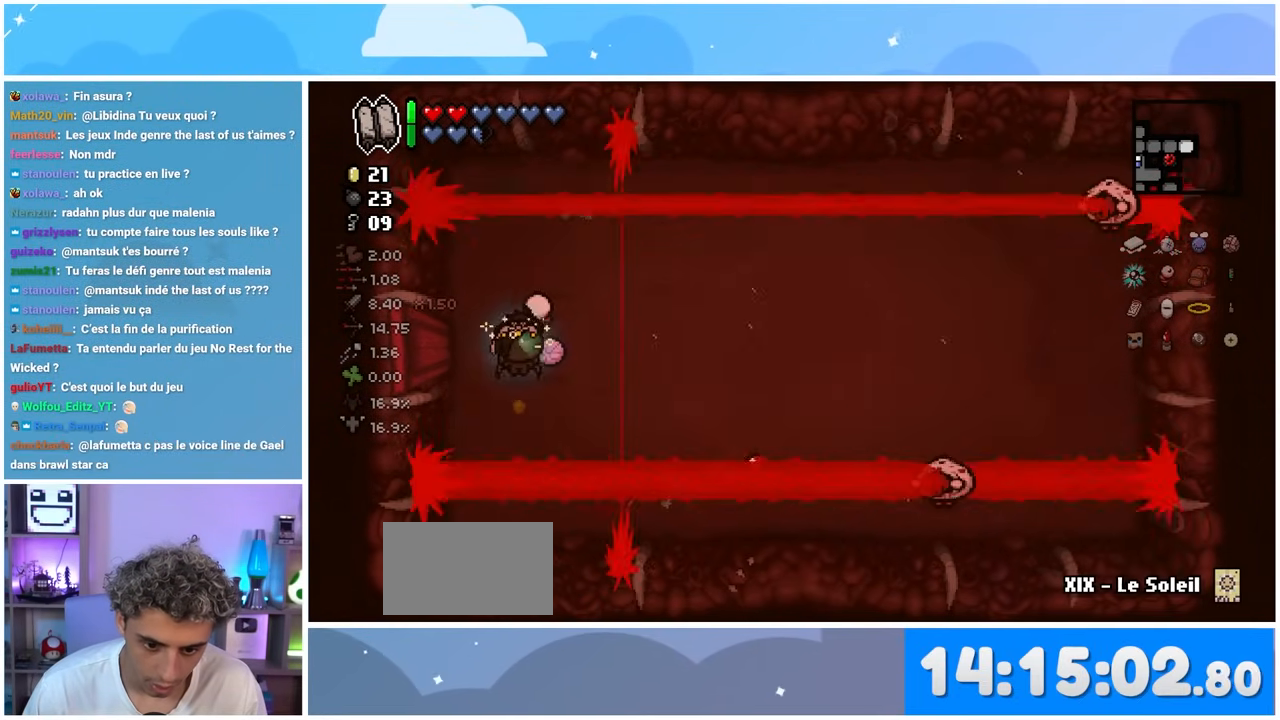
{"dt_ms": 500, "buttons": [], "left_stick": "right", "right_stick": "right", "events": [[83, "right_stick", "right"], [367, "left_stick", "right"]]}
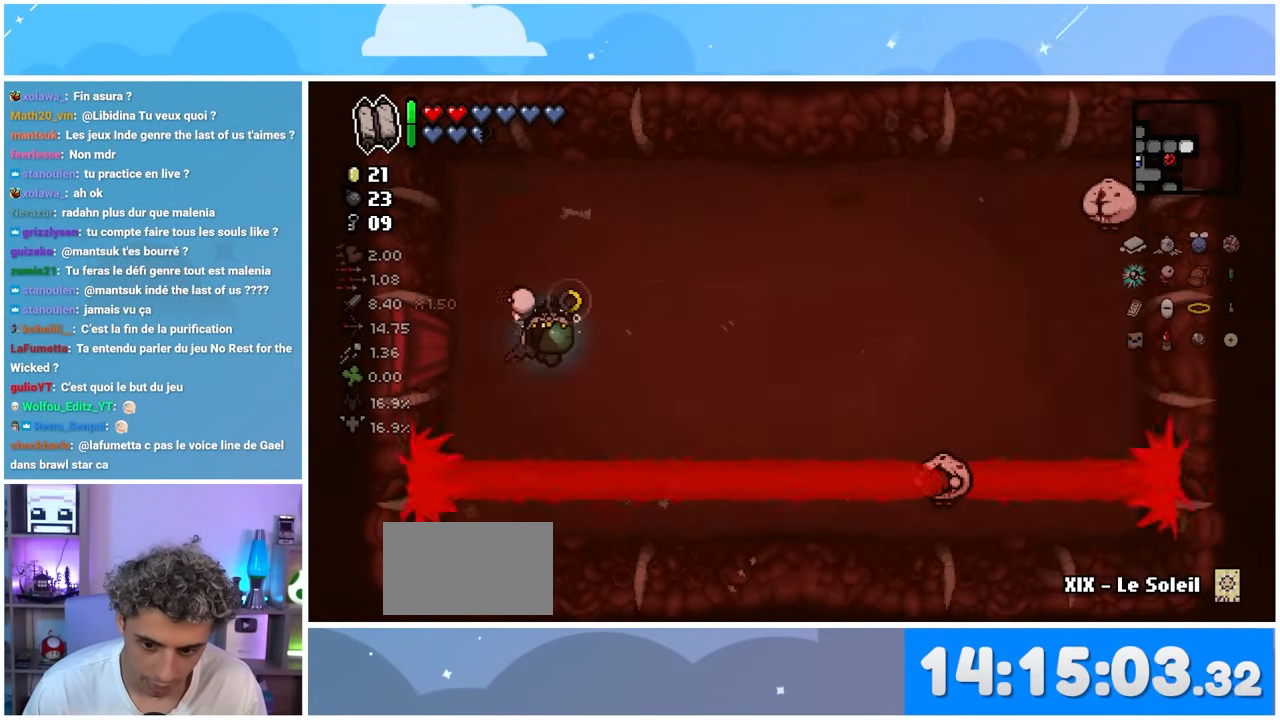
{"dt_ms": 500, "buttons": [], "left_stick": "right", "right_stick": "down-right", "events": [[300, "right_stick", "down-right"]]}
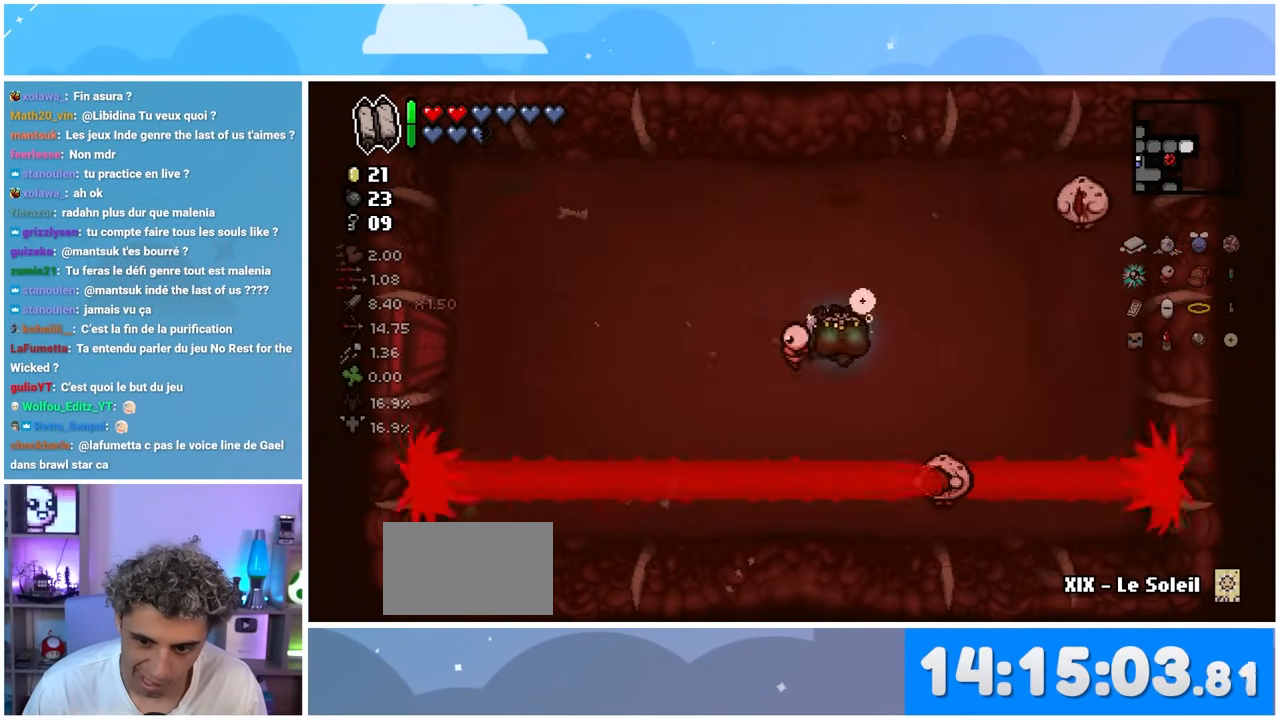
{"dt_ms": 500, "buttons": [], "left_stick": "center", "right_stick": "center"}
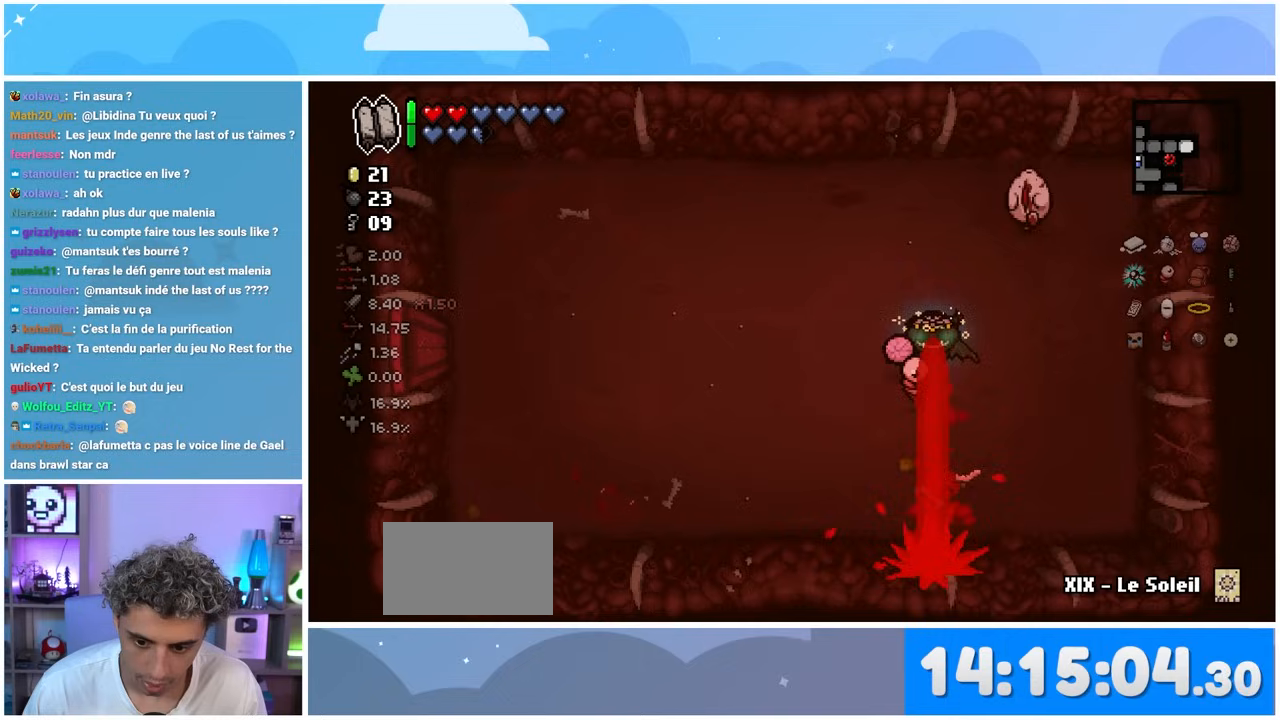
{"dt_ms": 500, "buttons": [], "left_stick": "up-left", "right_stick": "up-right", "events": [[83, "left_stick", "down-left"], [217, "right_stick", "up-right"], [350, "left_stick", "up-left"]]}
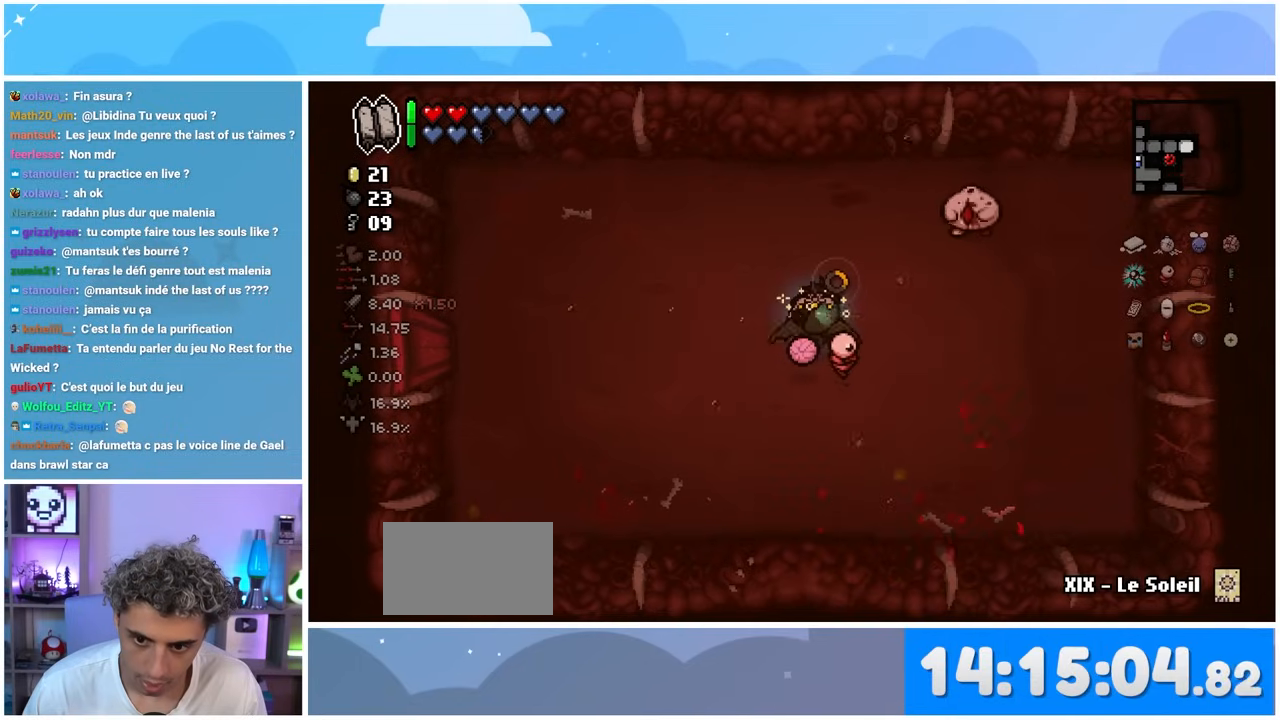
{"dt_ms": 500, "buttons": [], "left_stick": "center", "right_stick": "up-right", "events": [[150, "left_stick", "center"], [400, "left_stick", "up-left"], [500, "left_stick", "center"]]}
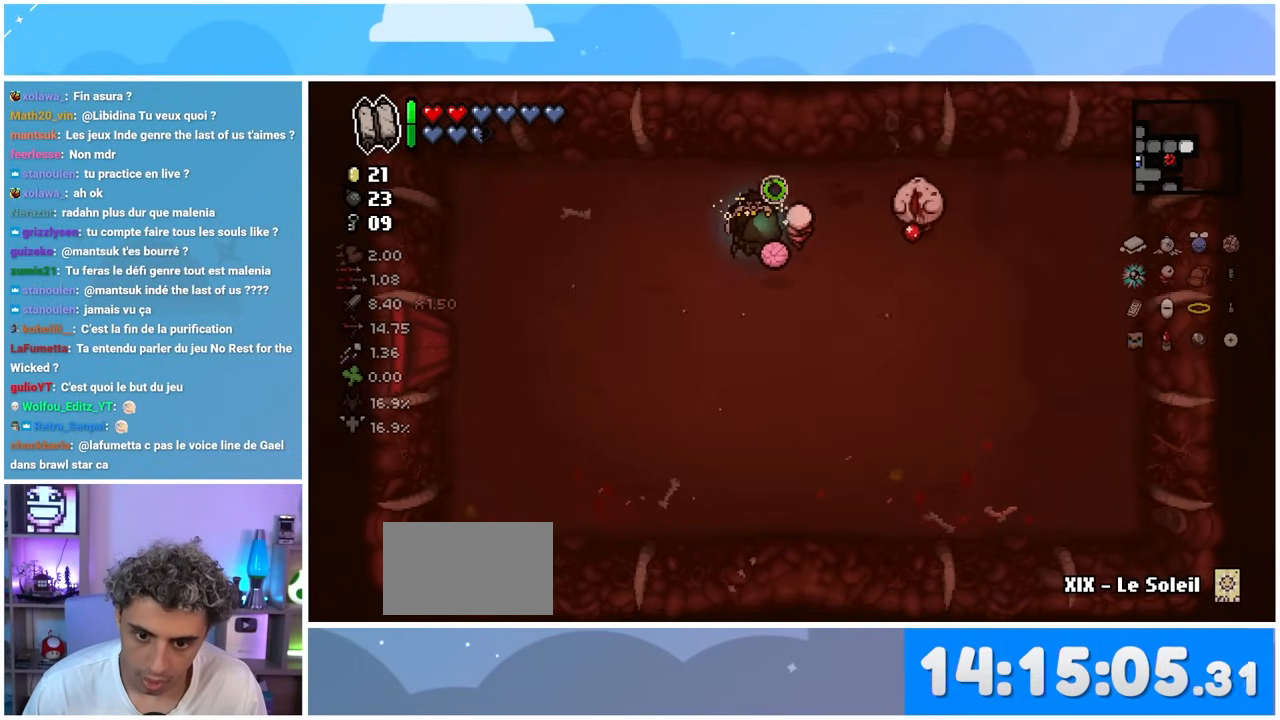
{"dt_ms": 500, "buttons": [], "left_stick": "center", "right_stick": "center", "events": [[217, "left_stick", "up-left"], [250, "right_stick", "center"], [383, "left_stick", "center"]]}